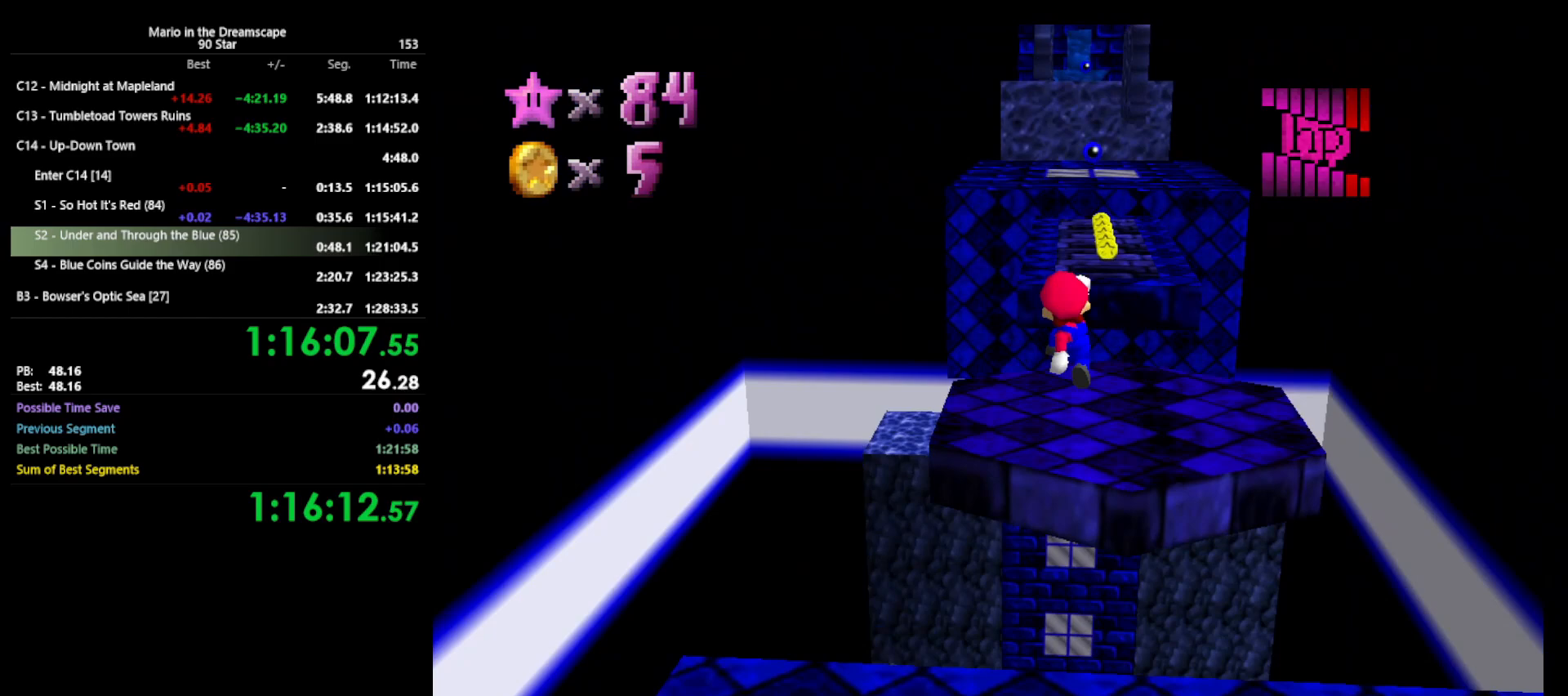
Gameplay with a controller (Nintendo layout); each line is a JSON object with the inputs held at the frame after it. "events" lists button and stick changes between this image and that frame as [ms after this image, input, new state], when the widget could be followed in between. Not read: L3 R3.
{"buttons": ["A"], "left_stick": "up", "events": [[100, "A", "up"], [100, "left_stick", "up"], [433, "A", "down"]]}
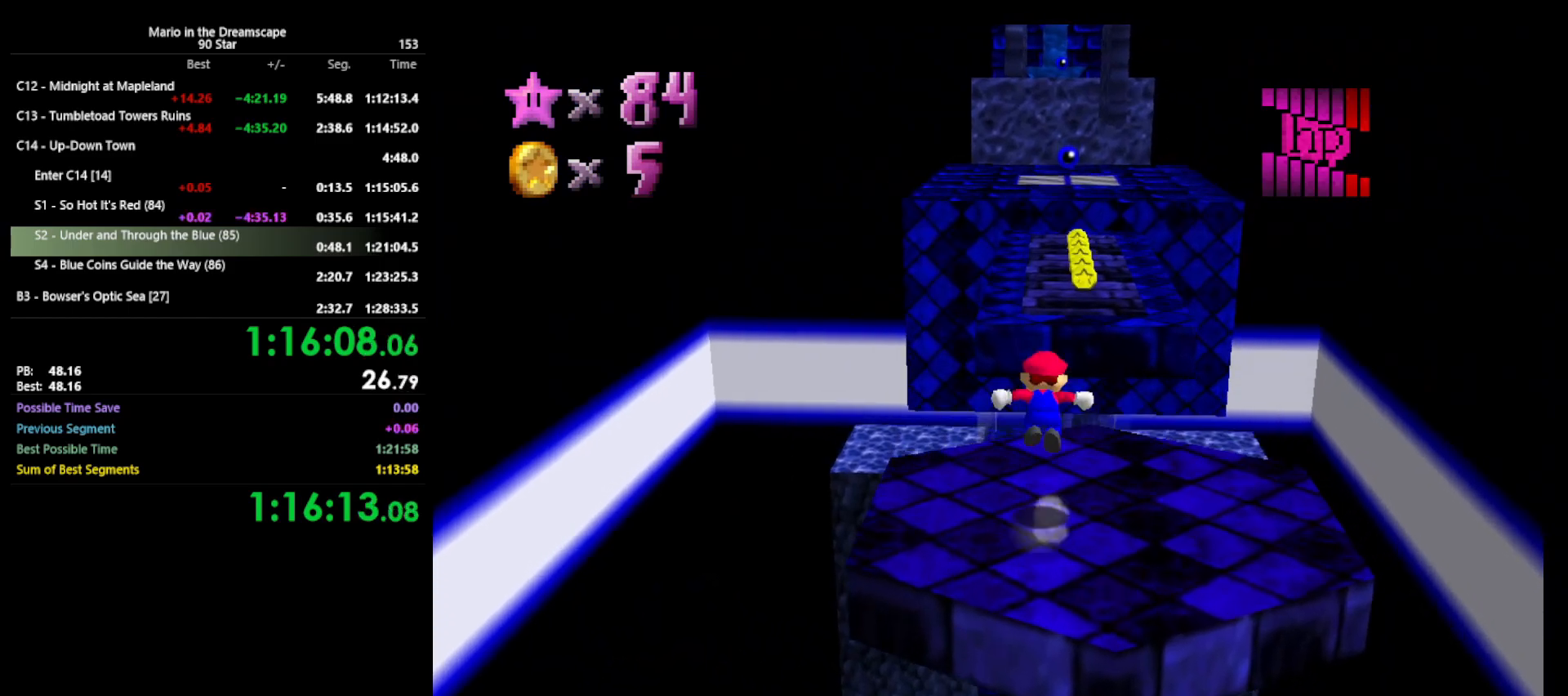
{"buttons": [], "left_stick": "up", "events": [[233, "A", "up"], [333, "B", "down"], [433, "B", "up"]]}
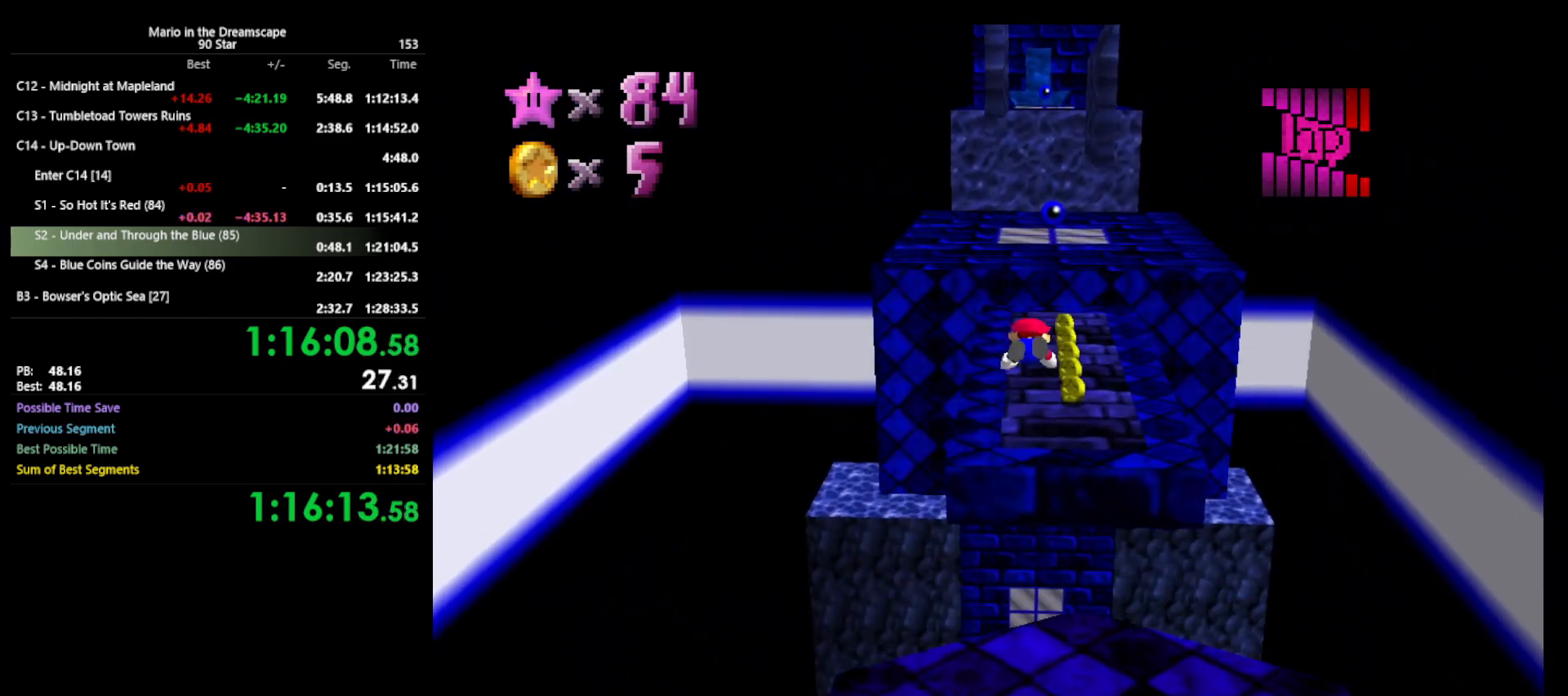
{"buttons": [], "left_stick": "up", "events": [[267, "A", "down"], [333, "B", "down"], [400, "A", "up"], [433, "B", "up"]]}
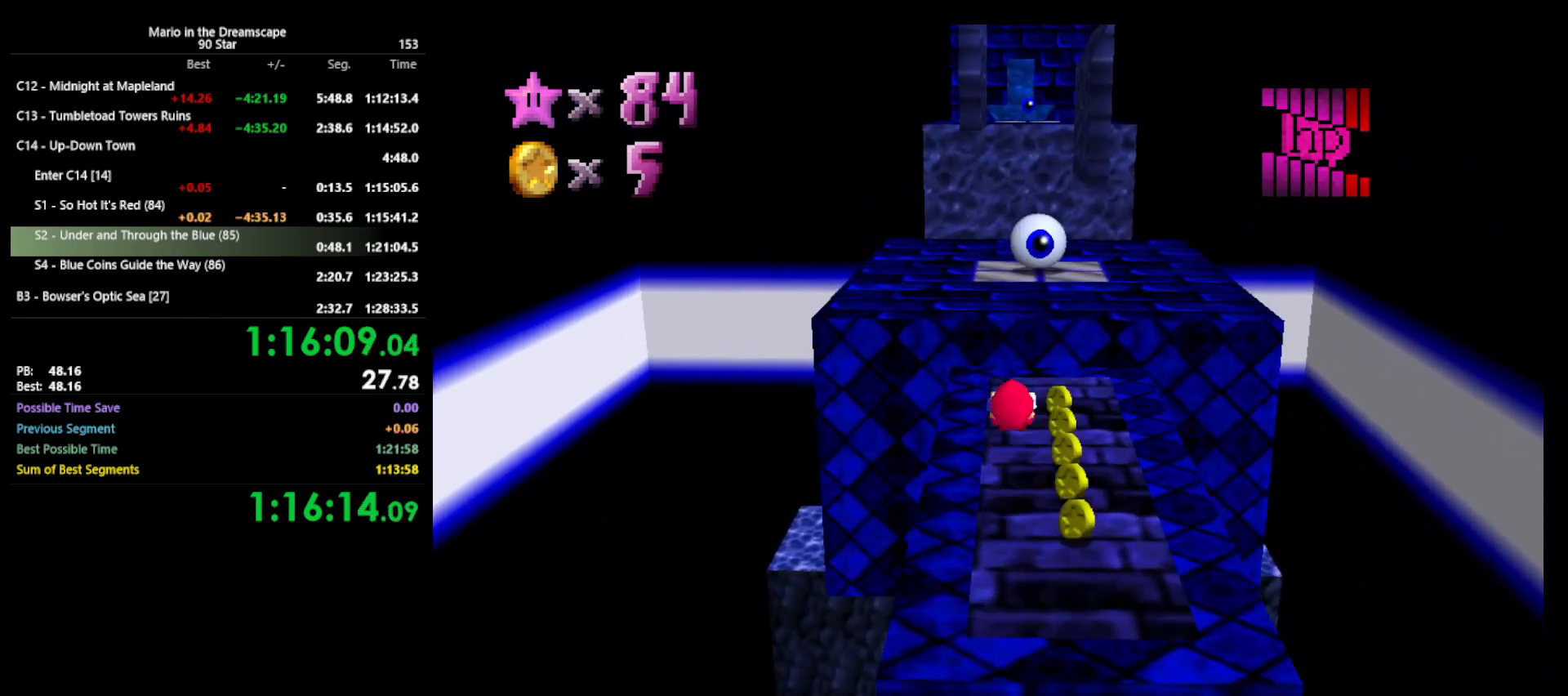
{"buttons": ["A"], "left_stick": "up", "events": [[300, "A", "down"]]}
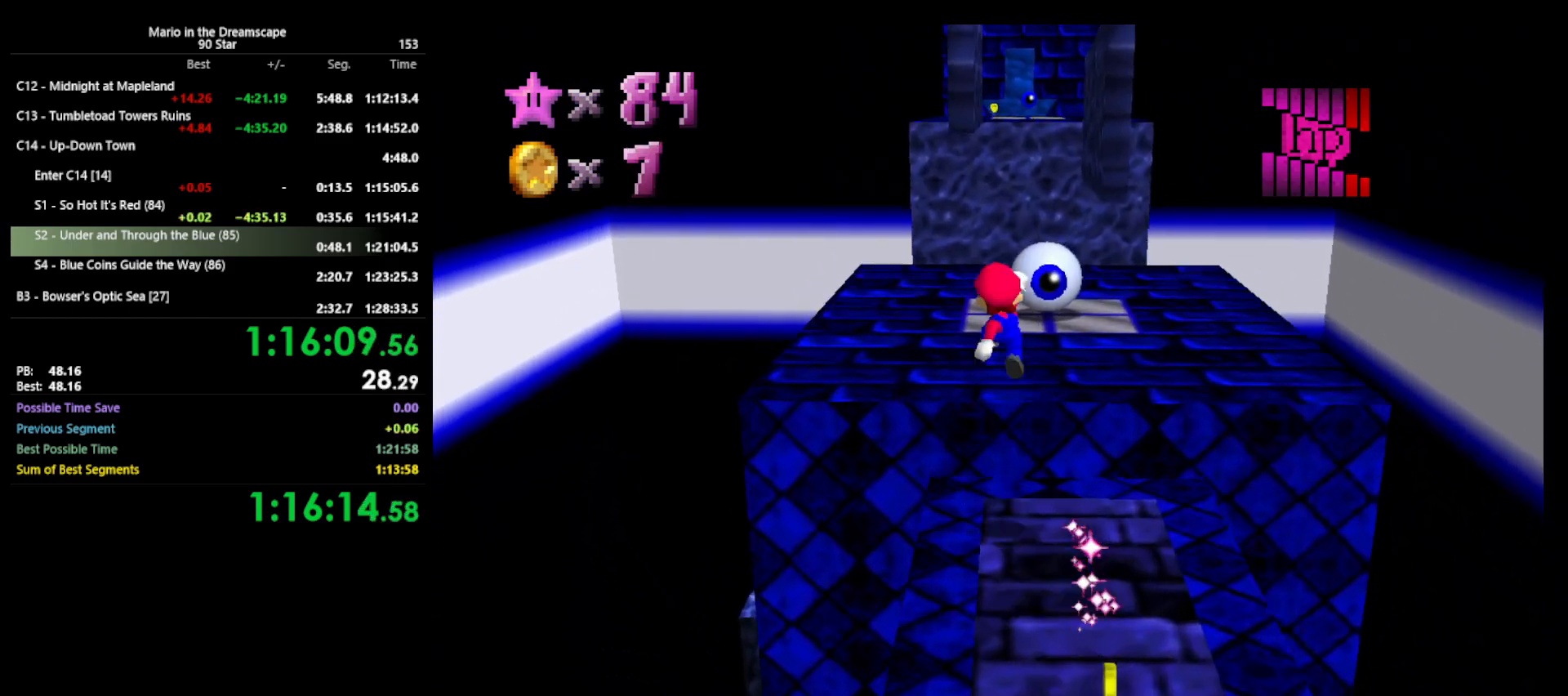
{"buttons": [], "left_stick": "center", "events": [[67, "left_stick", "up-left"], [167, "A", "up"], [267, "C_LEFT", "down"], [400, "C_LEFT", "up"], [467, "left_stick", "center"]]}
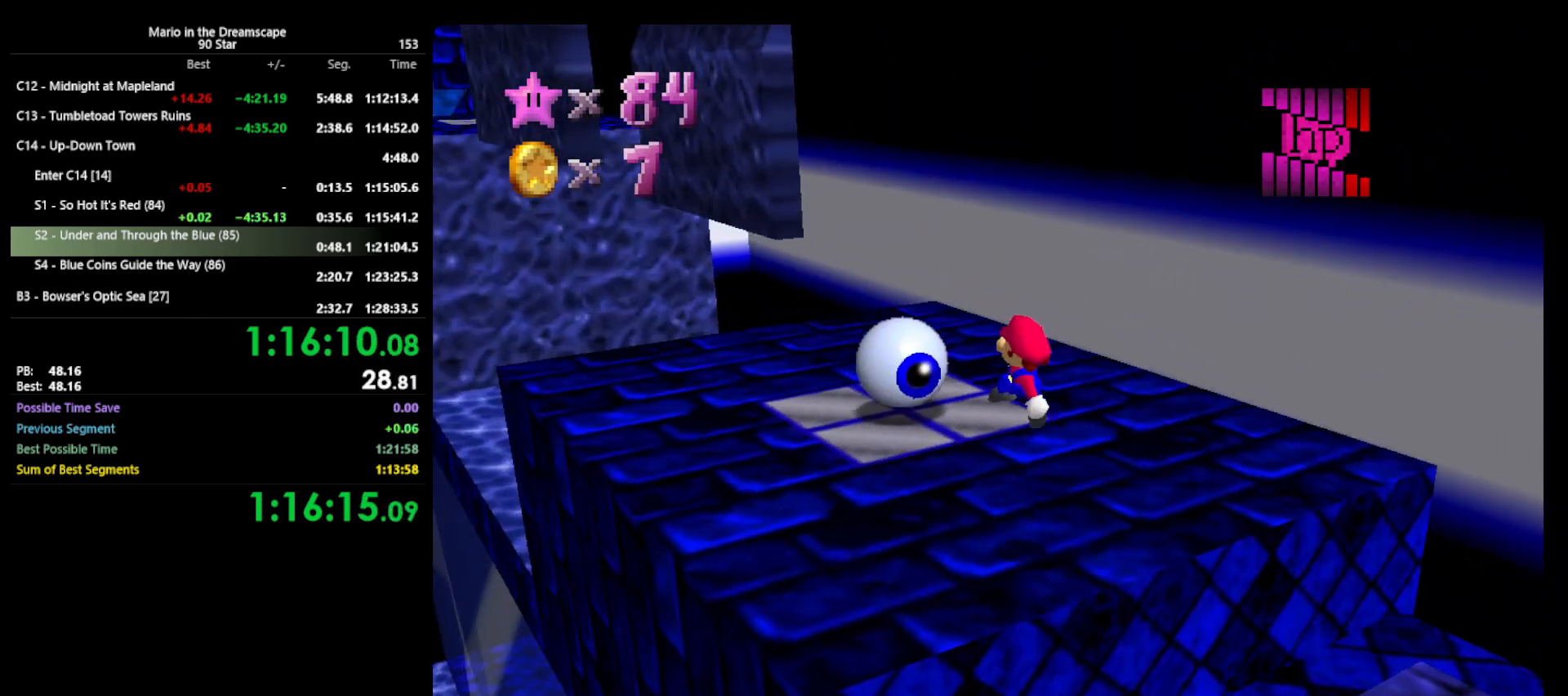
{"buttons": [], "left_stick": "center", "events": [[300, "DPAD_RIGHT", "down"], [367, "DPAD_RIGHT", "up"]]}
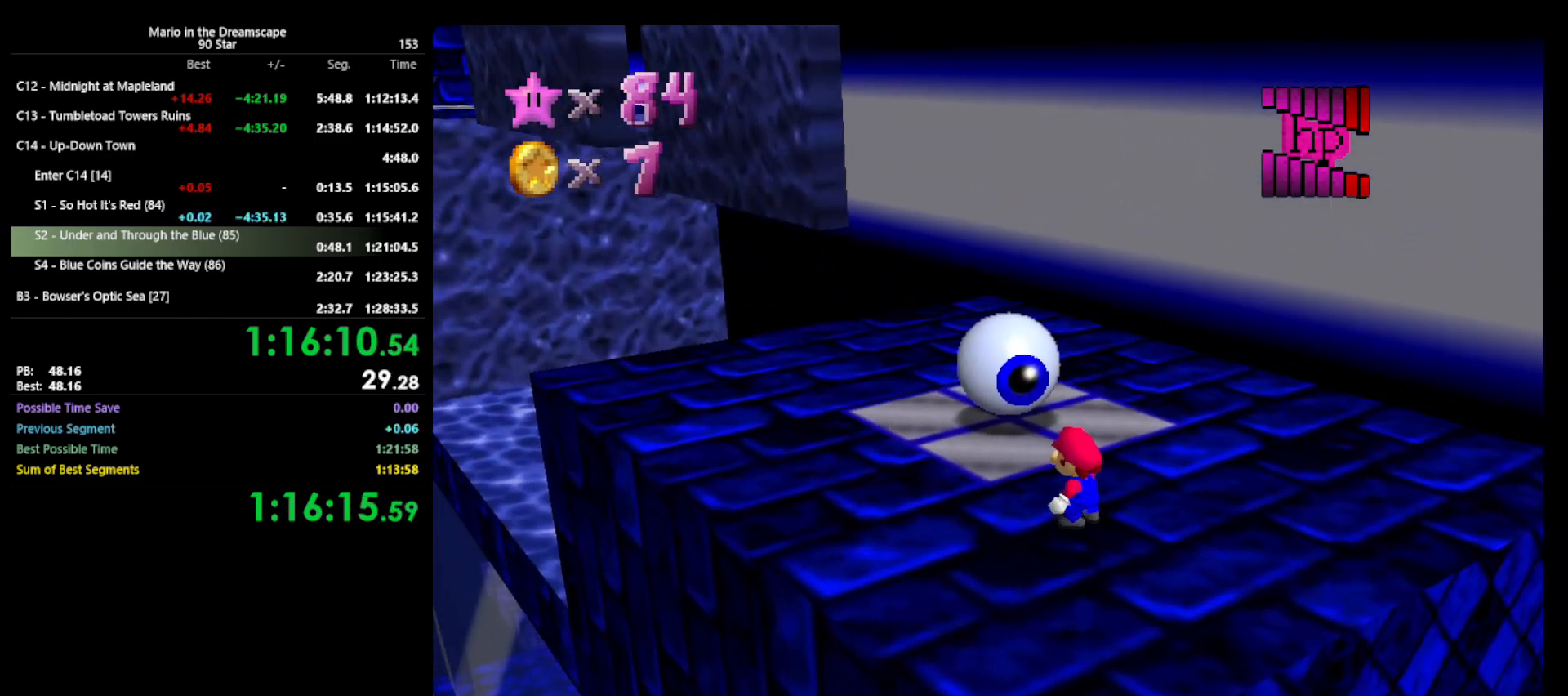
{"buttons": ["B"], "left_stick": "up-left", "events": [[67, "left_stick", "left"], [200, "left_stick", "up-left"], [267, "A", "down"], [367, "B", "down"], [433, "A", "up"]]}
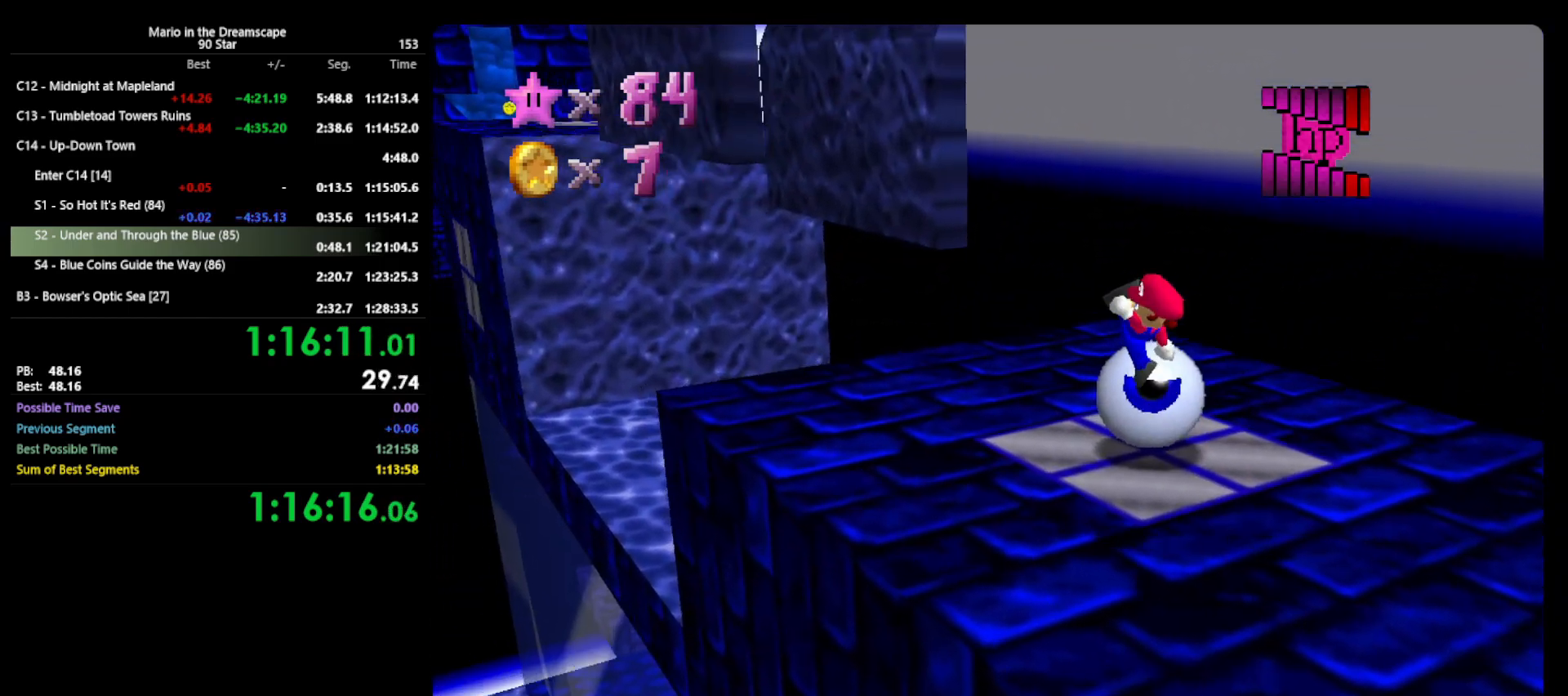
{"buttons": [], "left_stick": "center", "events": [[33, "B", "up"], [67, "left_stick", "center"], [367, "DPAD_DOWN", "down"], [467, "DPAD_DOWN", "up"]]}
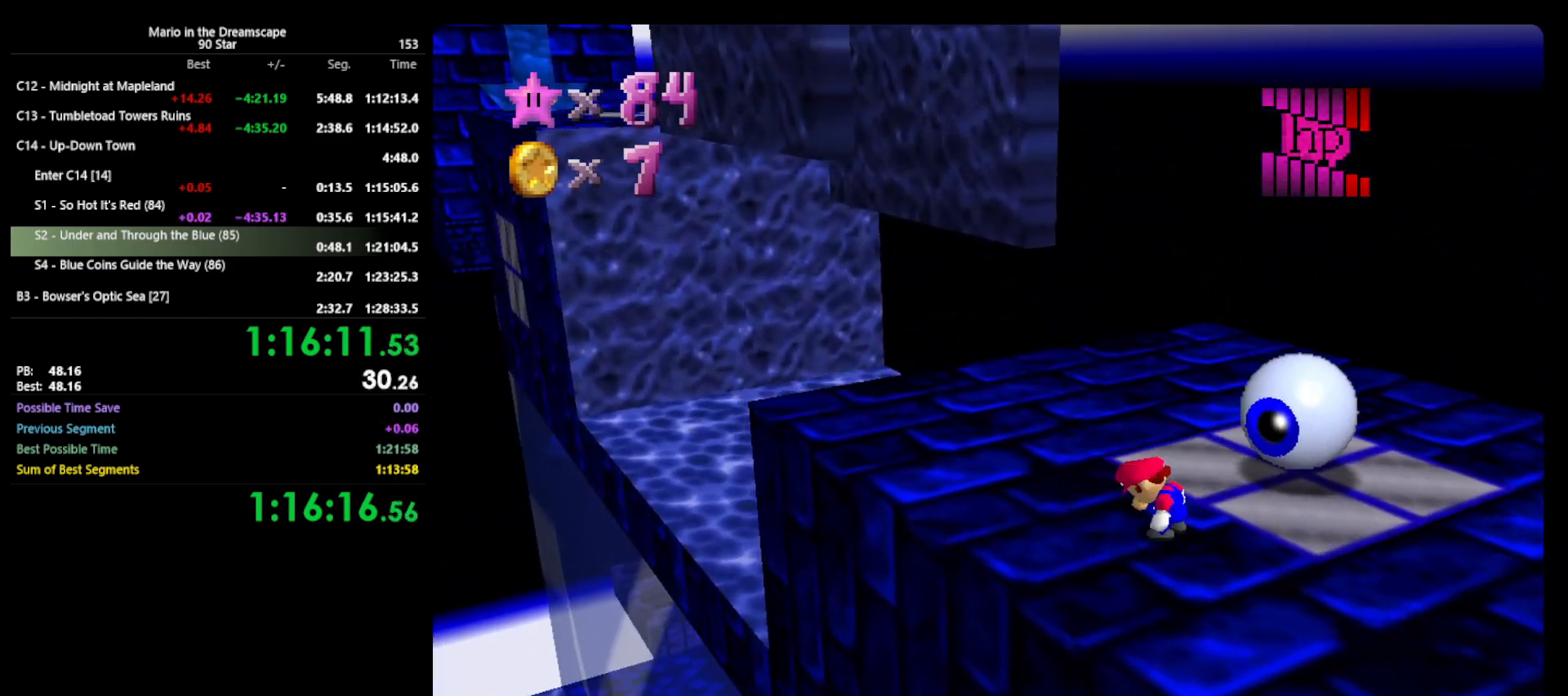
{"buttons": [], "left_stick": "up-left", "events": [[133, "DPAD_LEFT", "down"], [167, "Z", "down"], [233, "Z", "up"], [267, "DPAD_LEFT", "up"], [467, "left_stick", "up-left"]]}
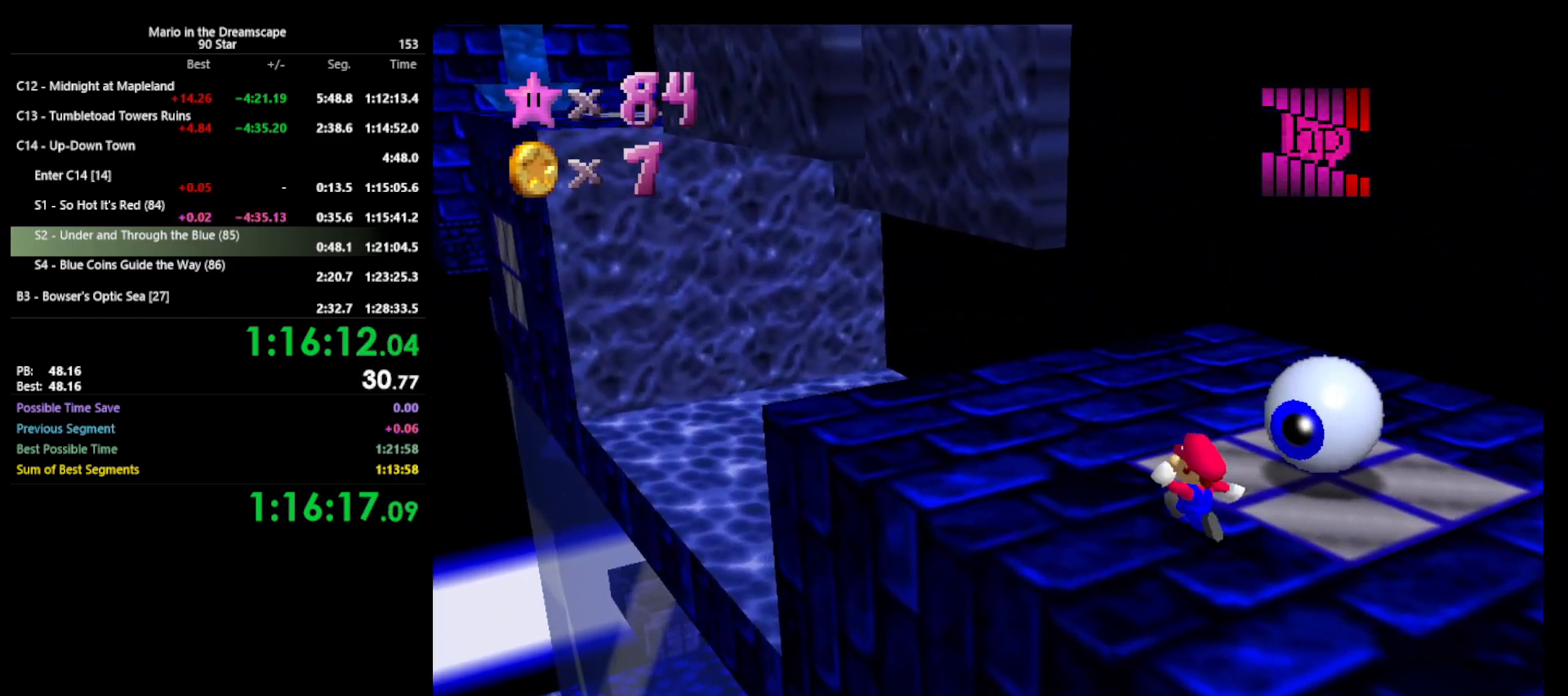
{"buttons": [], "left_stick": "center", "events": [[100, "A", "down"], [167, "B", "down"], [267, "A", "up"], [300, "B", "up"], [367, "left_stick", "center"]]}
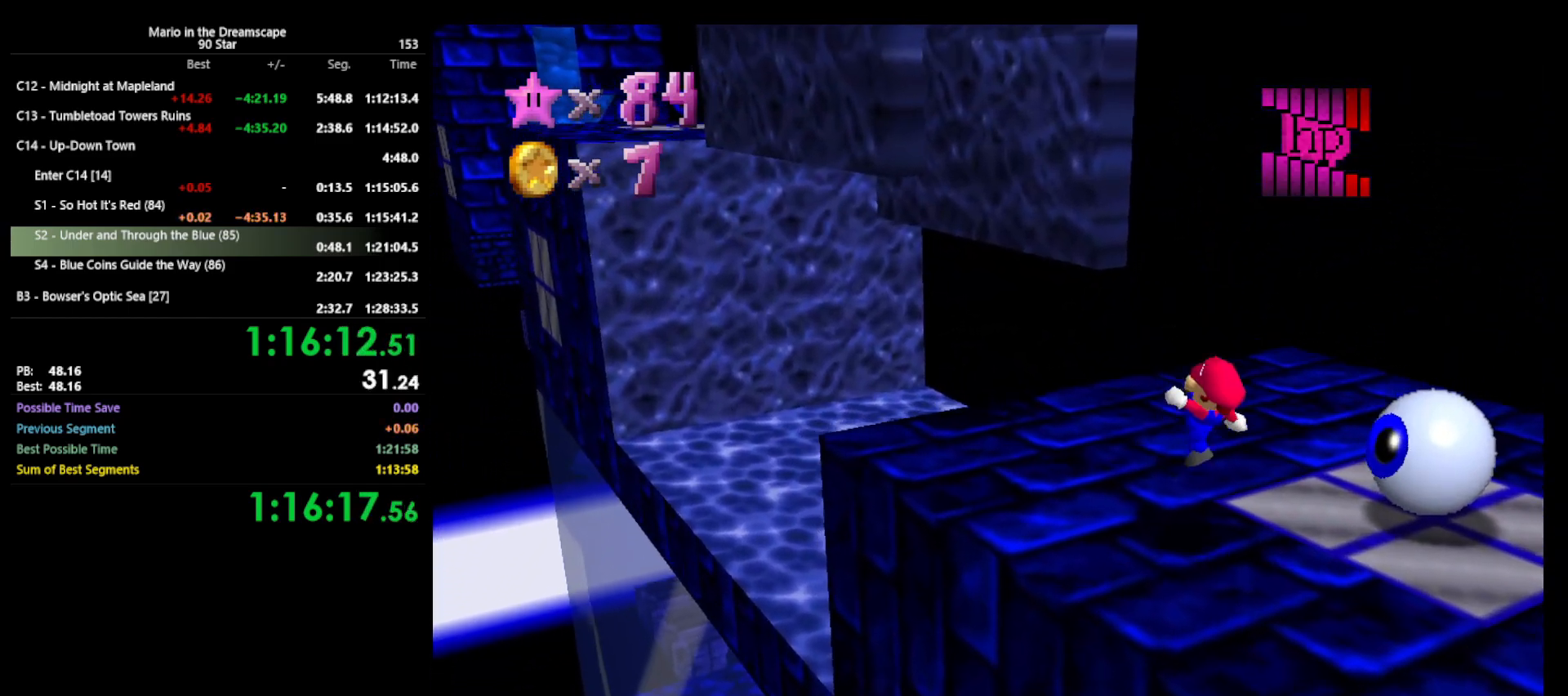
{"buttons": [], "left_stick": "left", "events": [[133, "DPAD_LEFT", "down"], [200, "DPAD_DOWN", "down"], [267, "DPAD_LEFT", "up"], [300, "DPAD_DOWN", "up"], [433, "left_stick", "left"]]}
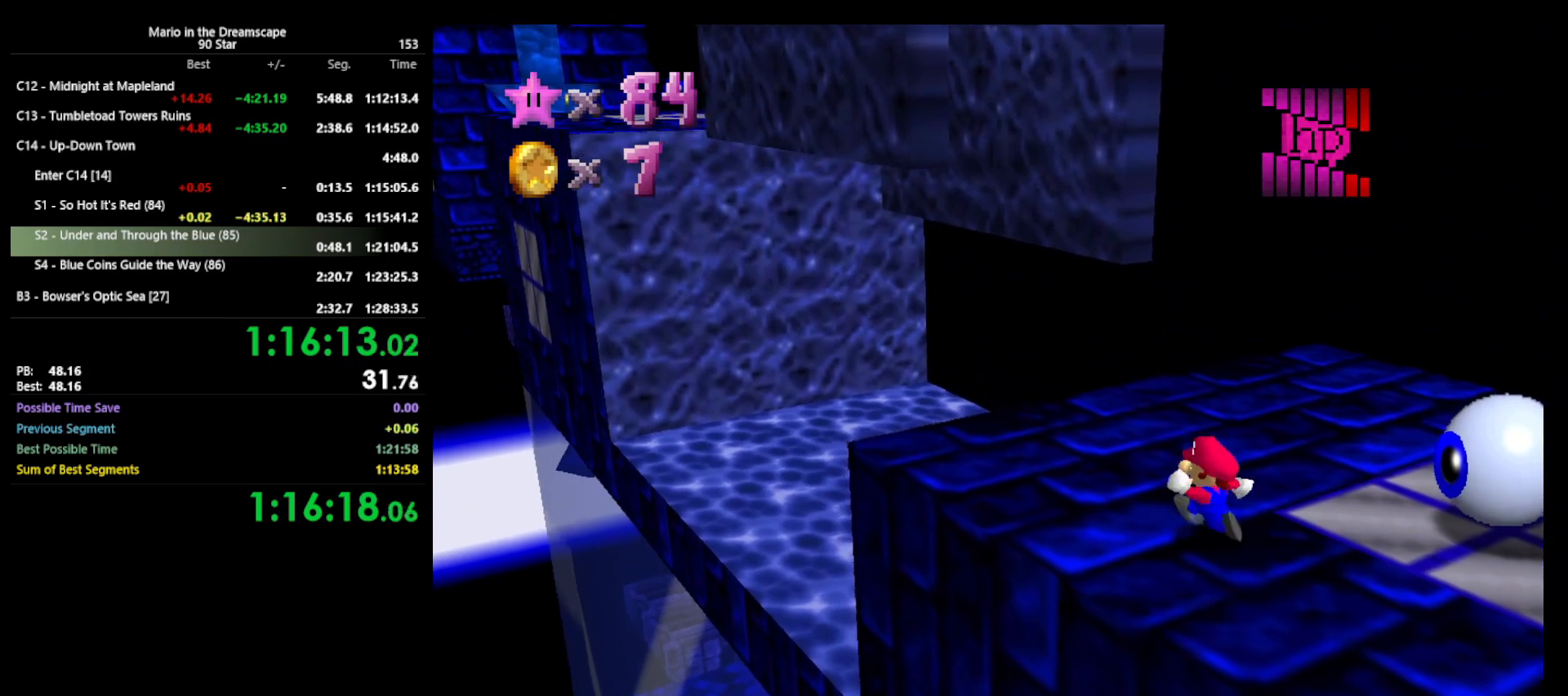
{"buttons": [], "left_stick": "left", "events": []}
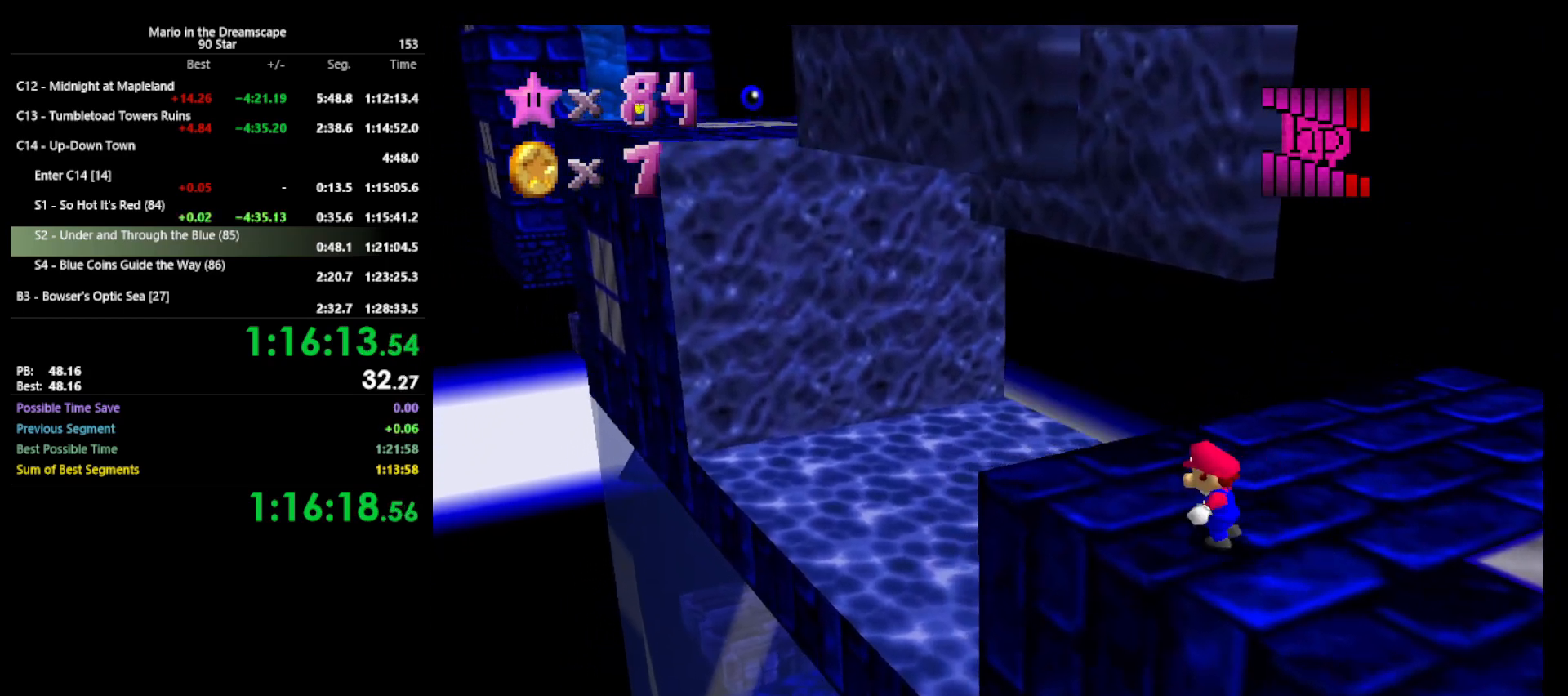
{"buttons": ["Z"], "left_stick": "up", "events": [[67, "left_stick", "up-left"], [200, "left_stick", "up"], [467, "Z", "down"]]}
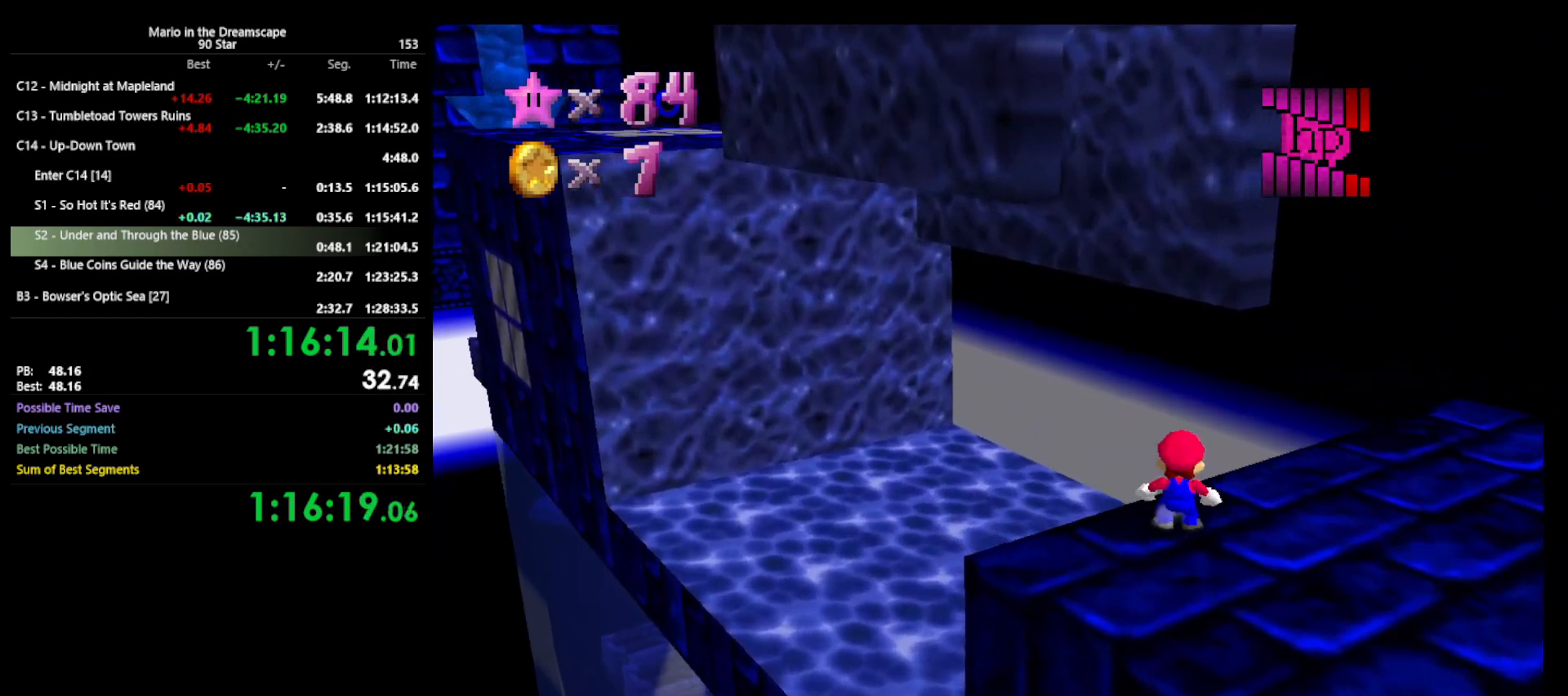
{"buttons": ["Z"], "left_stick": "up-right", "events": [[233, "C_RIGHT", "down"], [300, "C_RIGHT", "up"], [467, "left_stick", "up-right"]]}
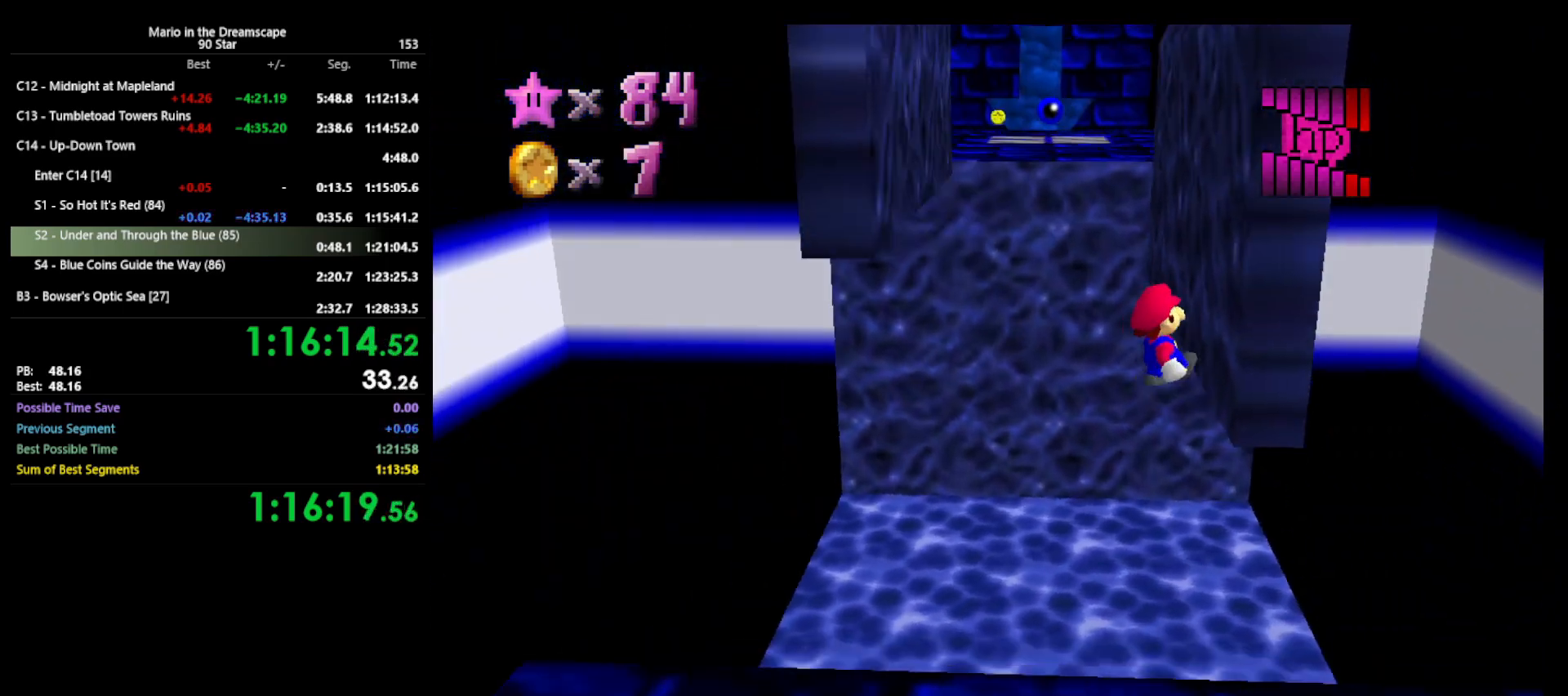
{"buttons": [], "left_stick": "up-left", "events": [[167, "A", "down"], [167, "Z", "up"], [200, "left_stick", "up"], [333, "left_stick", "up-left"], [367, "A", "up"]]}
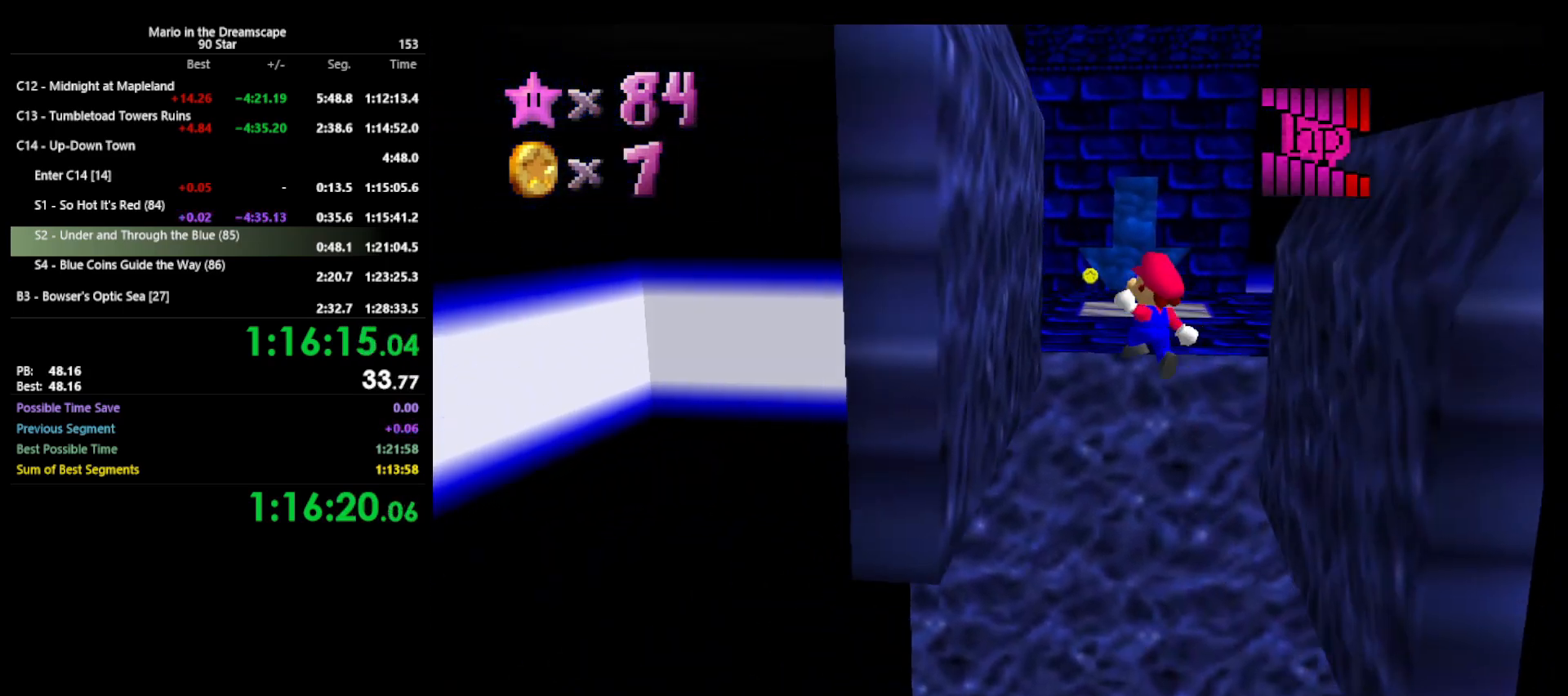
{"buttons": [], "left_stick": "up", "events": [[300, "A", "down"], [400, "left_stick", "up"], [467, "A", "up"]]}
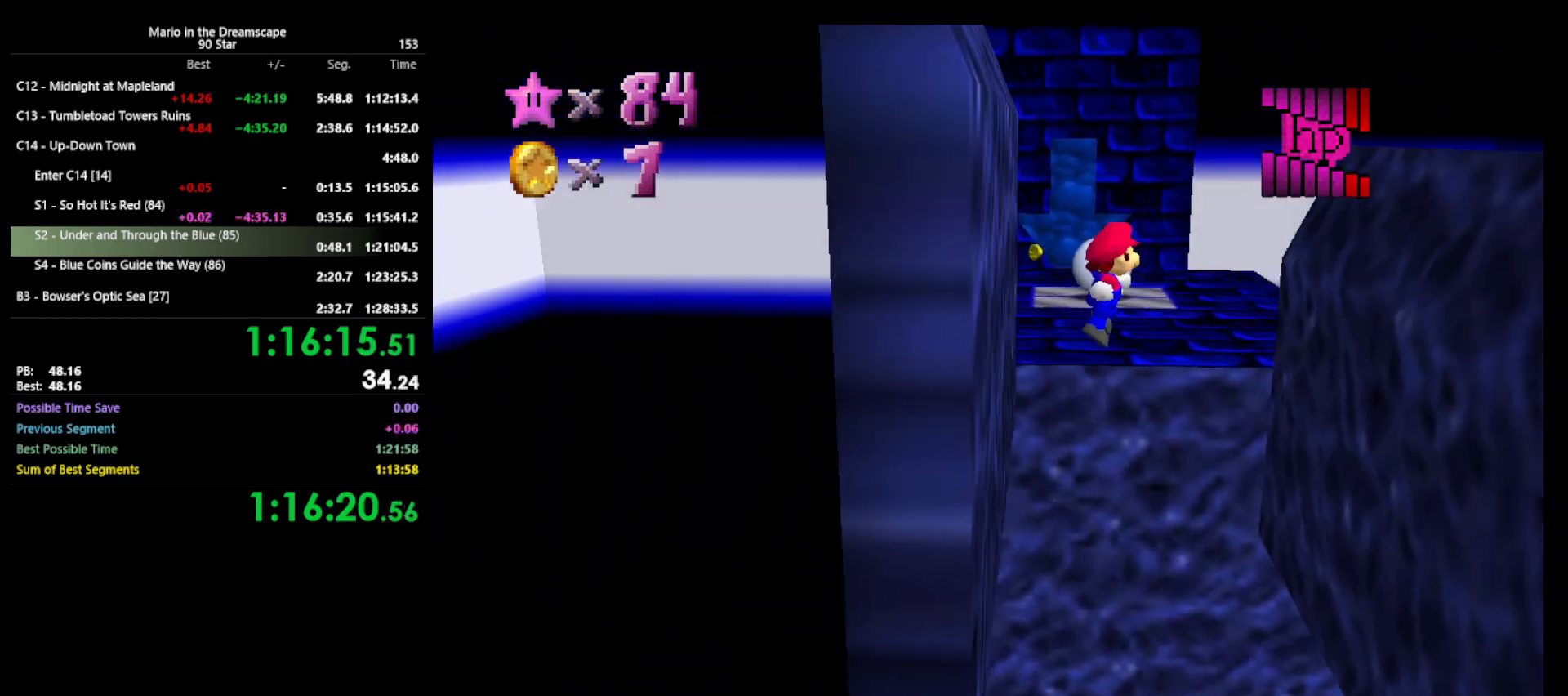
{"buttons": [], "left_stick": "up-right", "events": [[167, "left_stick", "up-right"]]}
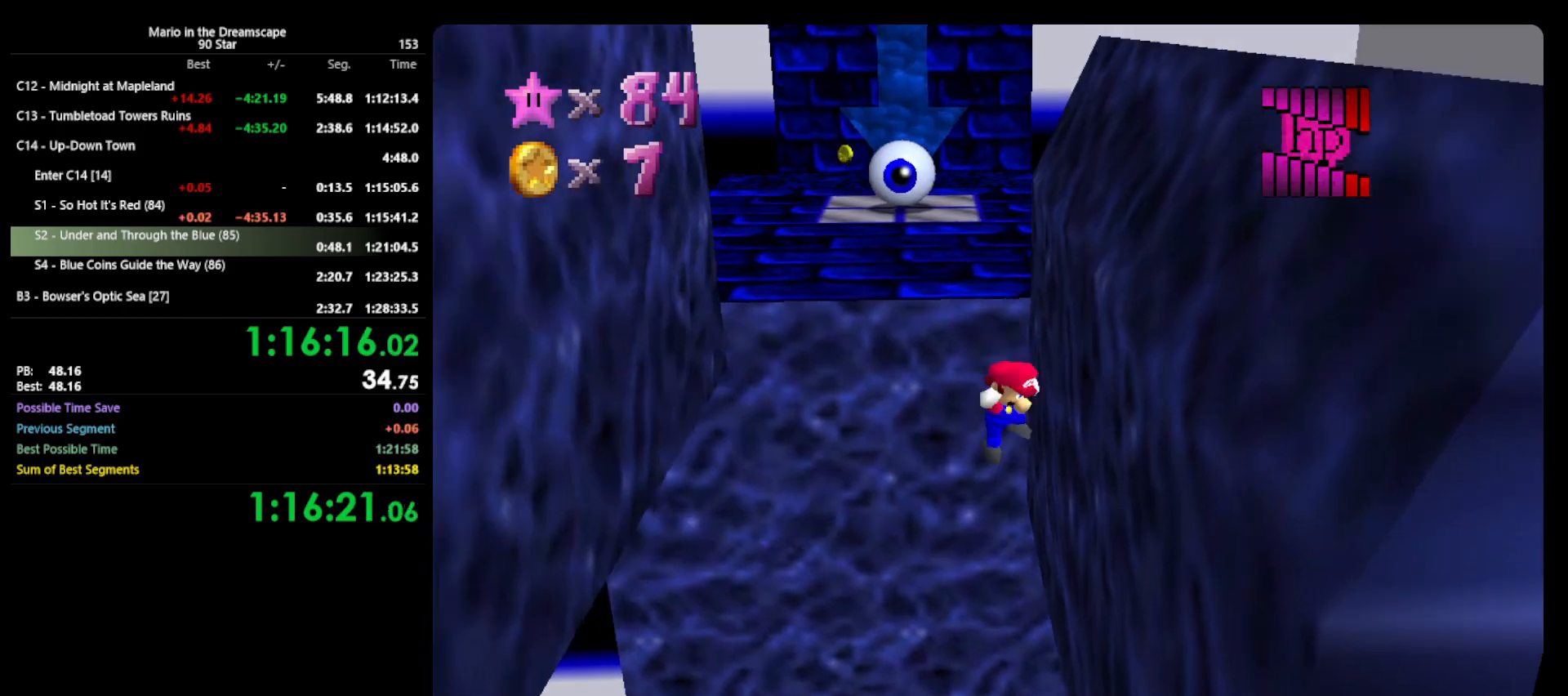
{"buttons": ["C_LEFT"], "left_stick": "up-left", "events": [[33, "A", "down"], [100, "left_stick", "up"], [300, "A", "up"], [400, "C_LEFT", "down"], [433, "left_stick", "up-left"]]}
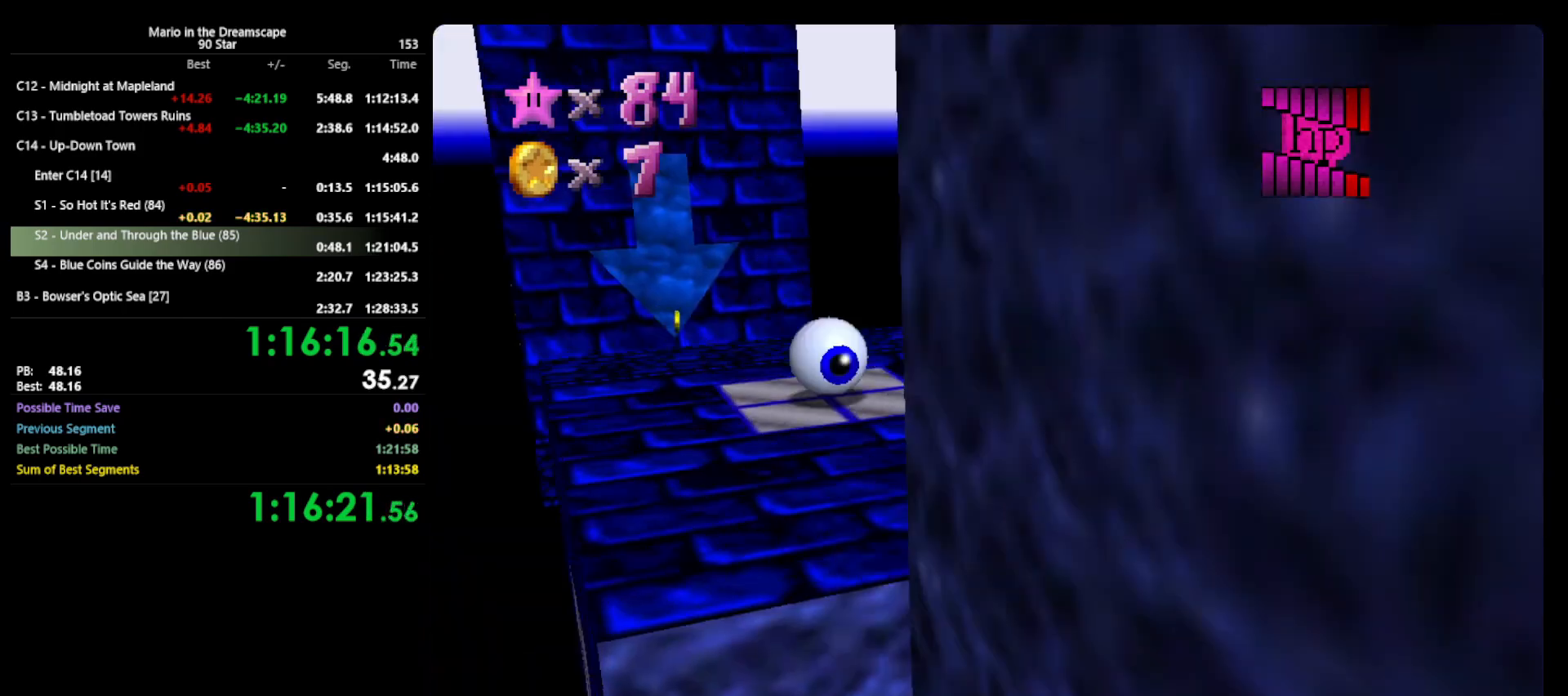
{"buttons": [], "left_stick": "up-left", "events": [[33, "C_LEFT", "up"], [233, "left_stick", "left"], [500, "left_stick", "up-left"]]}
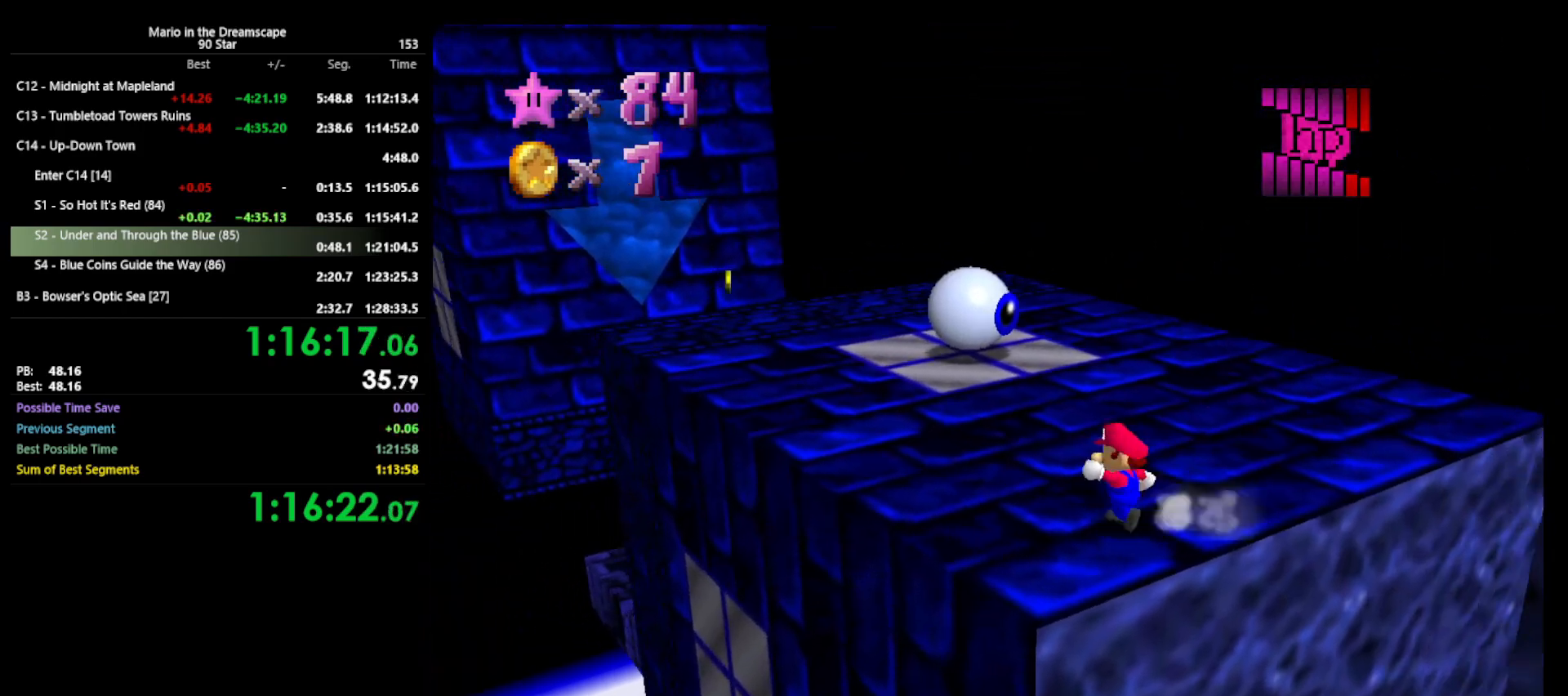
{"buttons": ["A"], "left_stick": "up-left", "events": [[367, "A", "down"]]}
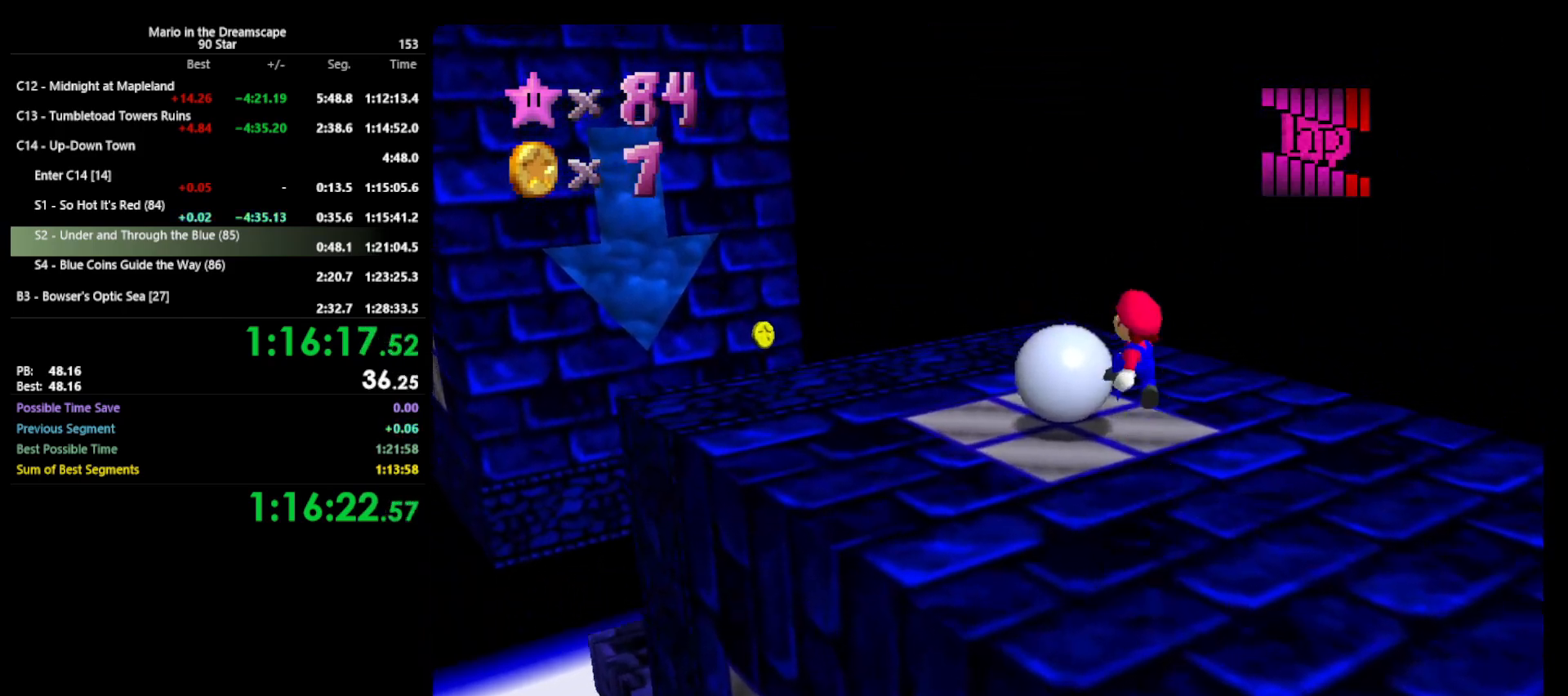
{"buttons": [], "left_stick": "up-left", "events": [[100, "A", "up"], [167, "B", "down"], [333, "B", "up"]]}
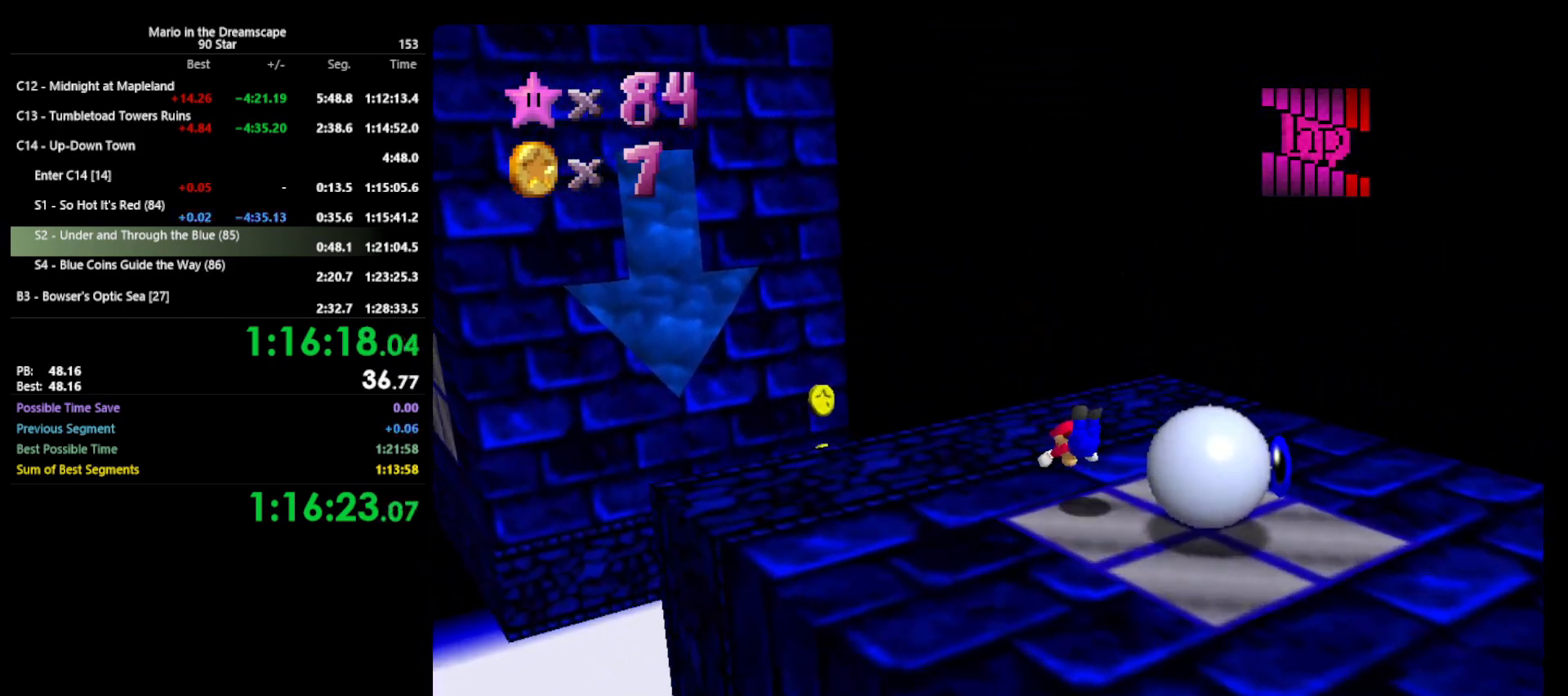
{"buttons": ["C_LEFT"], "left_stick": "right", "events": [[100, "A", "down"], [167, "B", "down"], [267, "A", "up"], [267, "B", "up"], [300, "left_stick", "right"], [367, "C_LEFT", "down"], [433, "C_LEFT", "up"], [500, "C_LEFT", "down"]]}
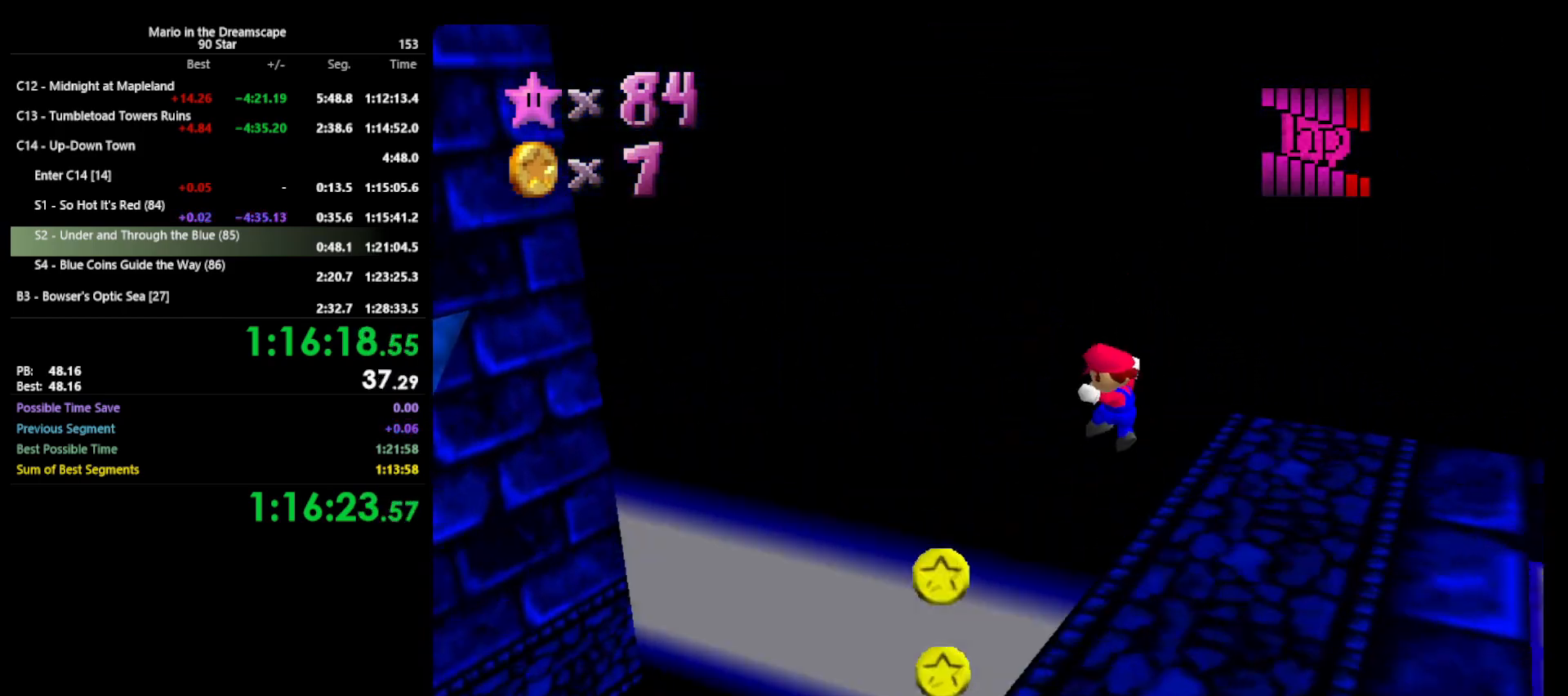
{"buttons": [], "left_stick": "up-right", "events": [[133, "C_LEFT", "up"], [233, "C_LEFT", "down"], [267, "left_stick", "up-right"], [300, "C_LEFT", "up"]]}
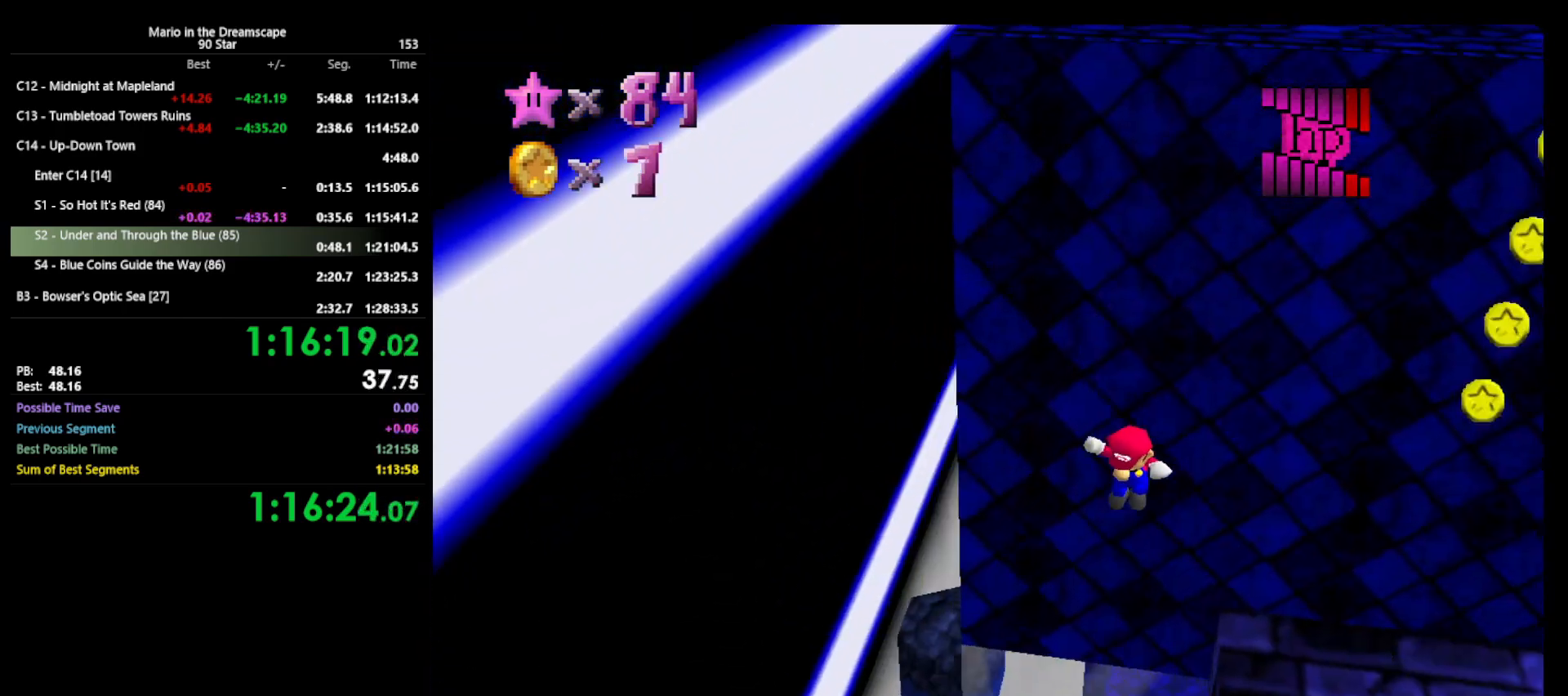
{"buttons": [], "left_stick": "up", "events": [[300, "left_stick", "up"]]}
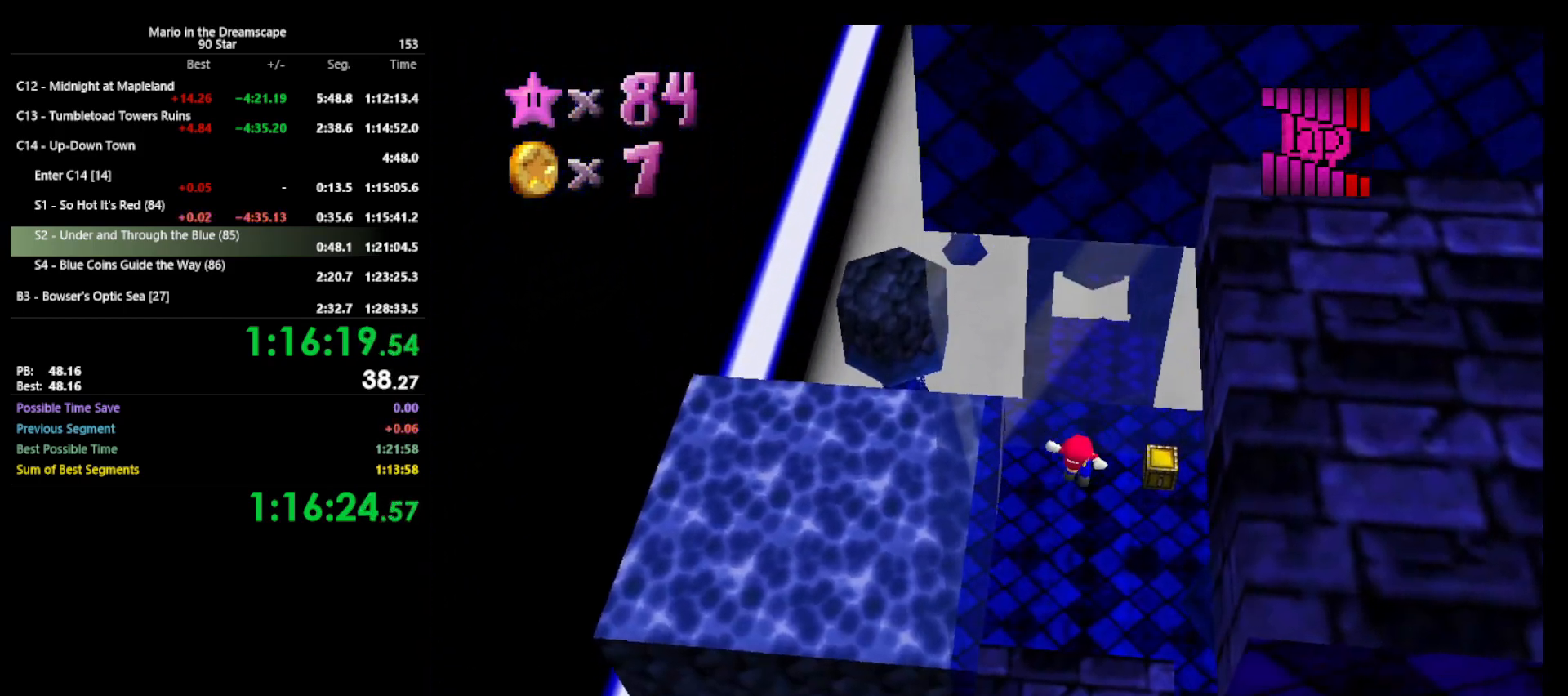
{"buttons": [], "left_stick": "center", "events": [[500, "left_stick", "center"]]}
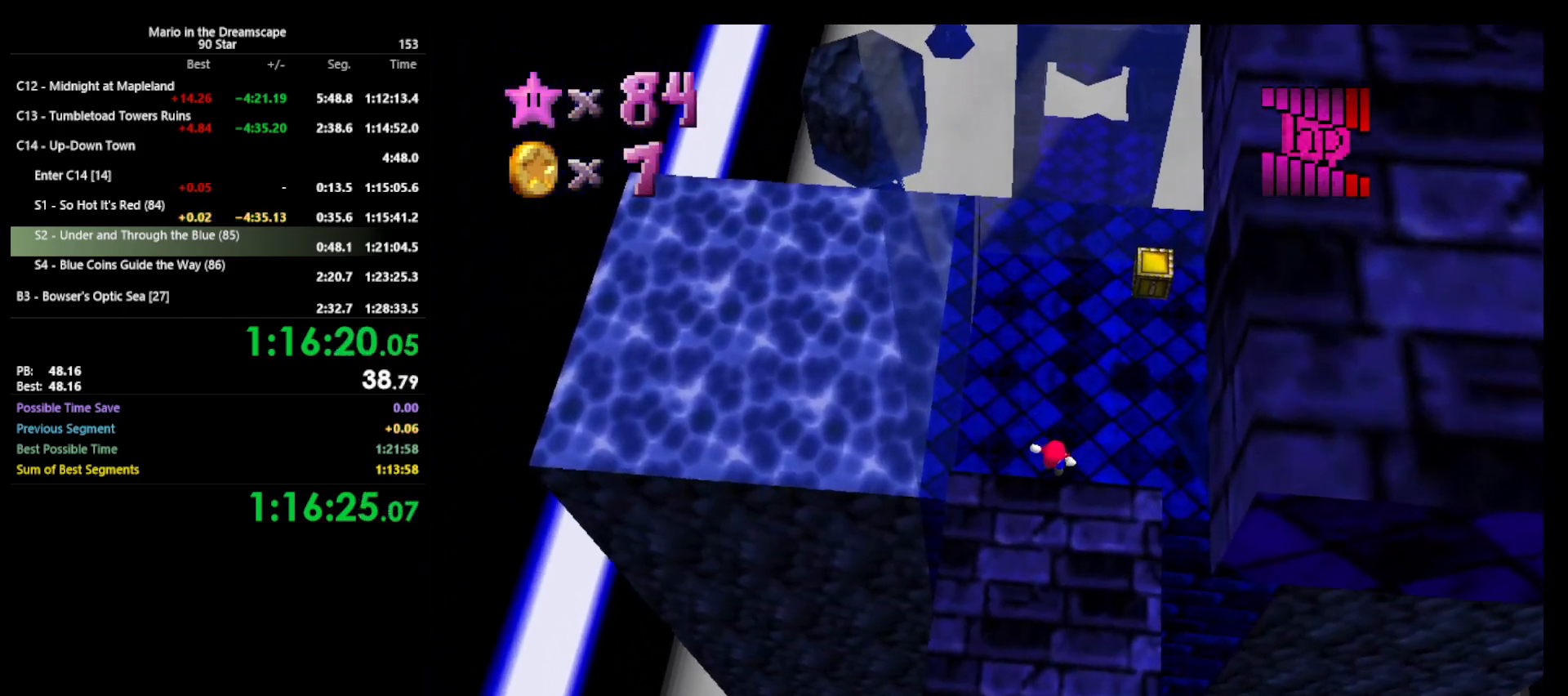
{"buttons": [], "left_stick": "up", "events": [[200, "left_stick", "up-left"], [467, "left_stick", "up"]]}
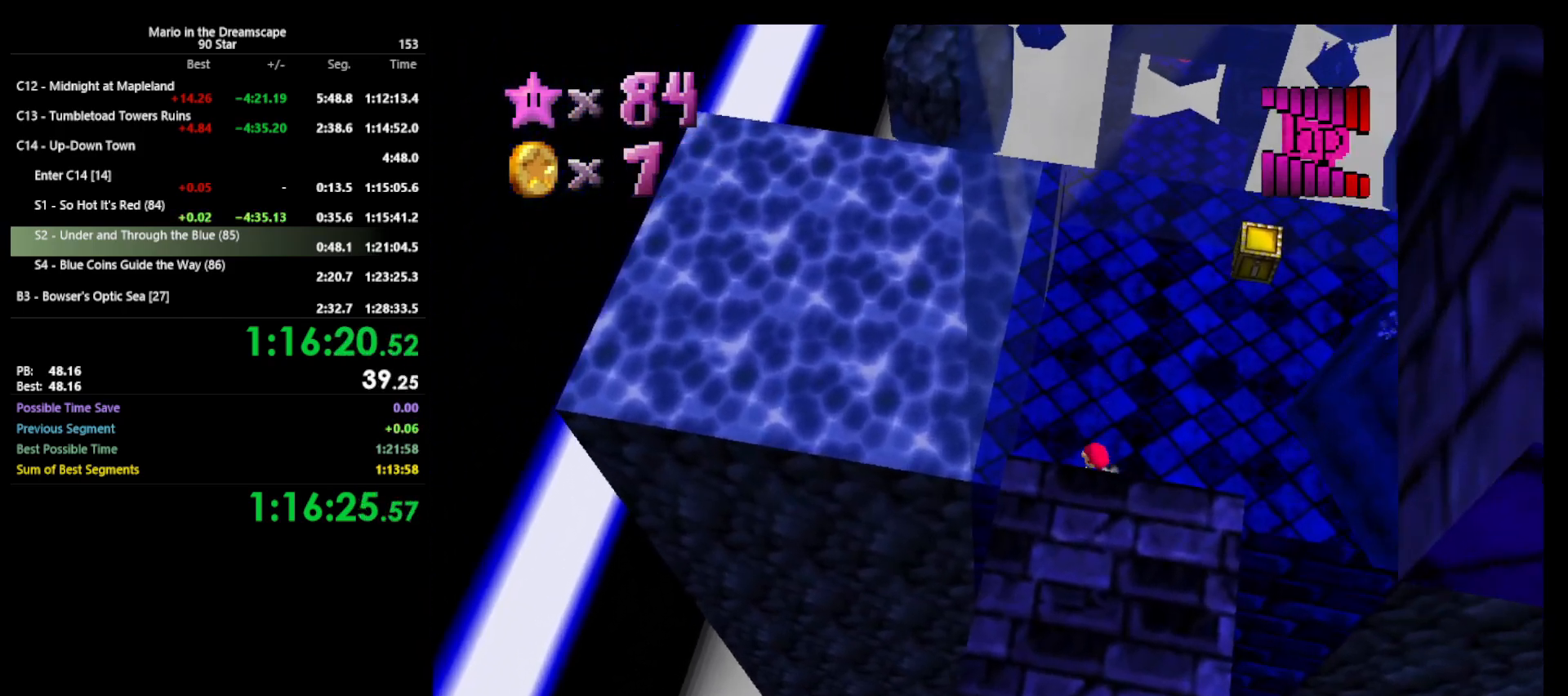
{"buttons": [], "left_stick": "up", "events": [[133, "left_stick", "up-right"], [467, "left_stick", "up"]]}
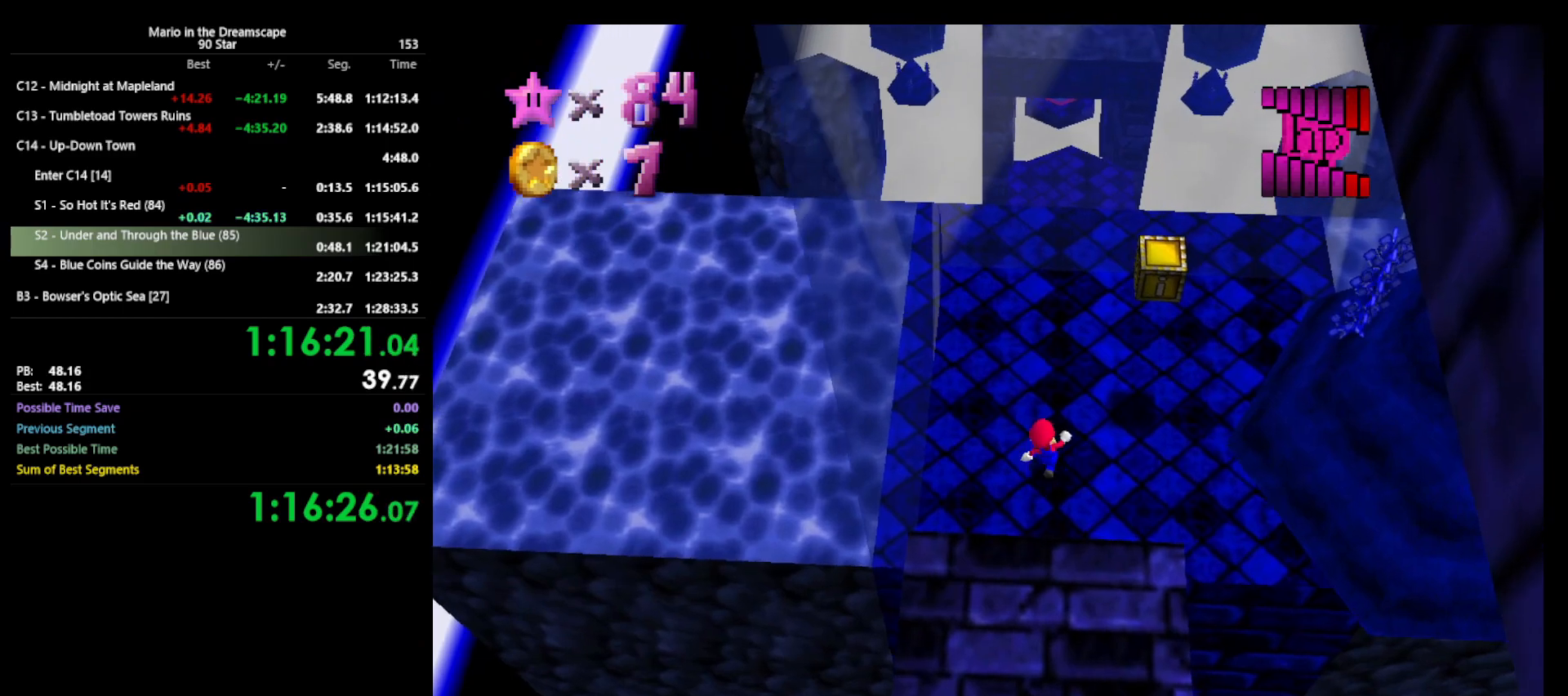
{"buttons": [], "left_stick": "right", "events": [[67, "left_stick", "up-left"], [233, "left_stick", "down-right"], [300, "left_stick", "right"]]}
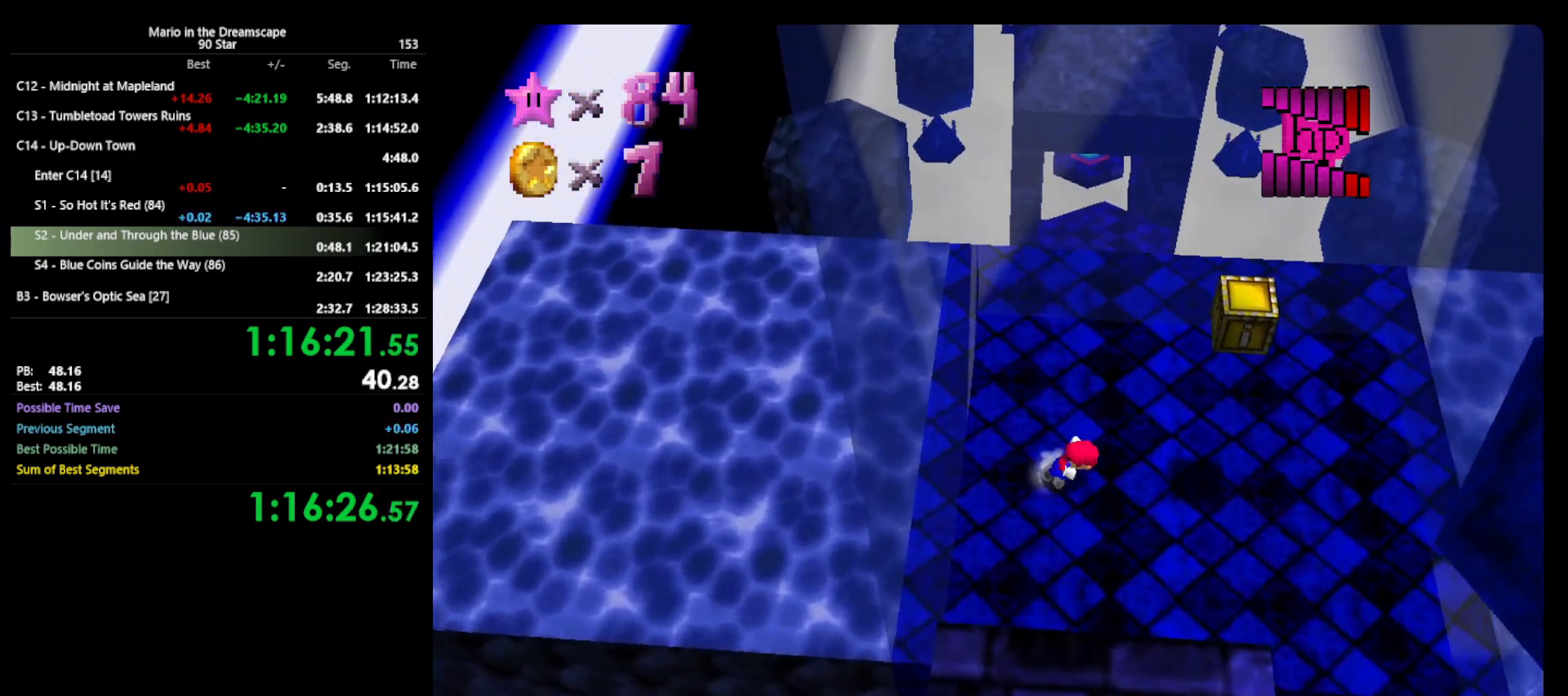
{"buttons": [], "left_stick": "right", "events": [[67, "A", "down"], [267, "A", "up"]]}
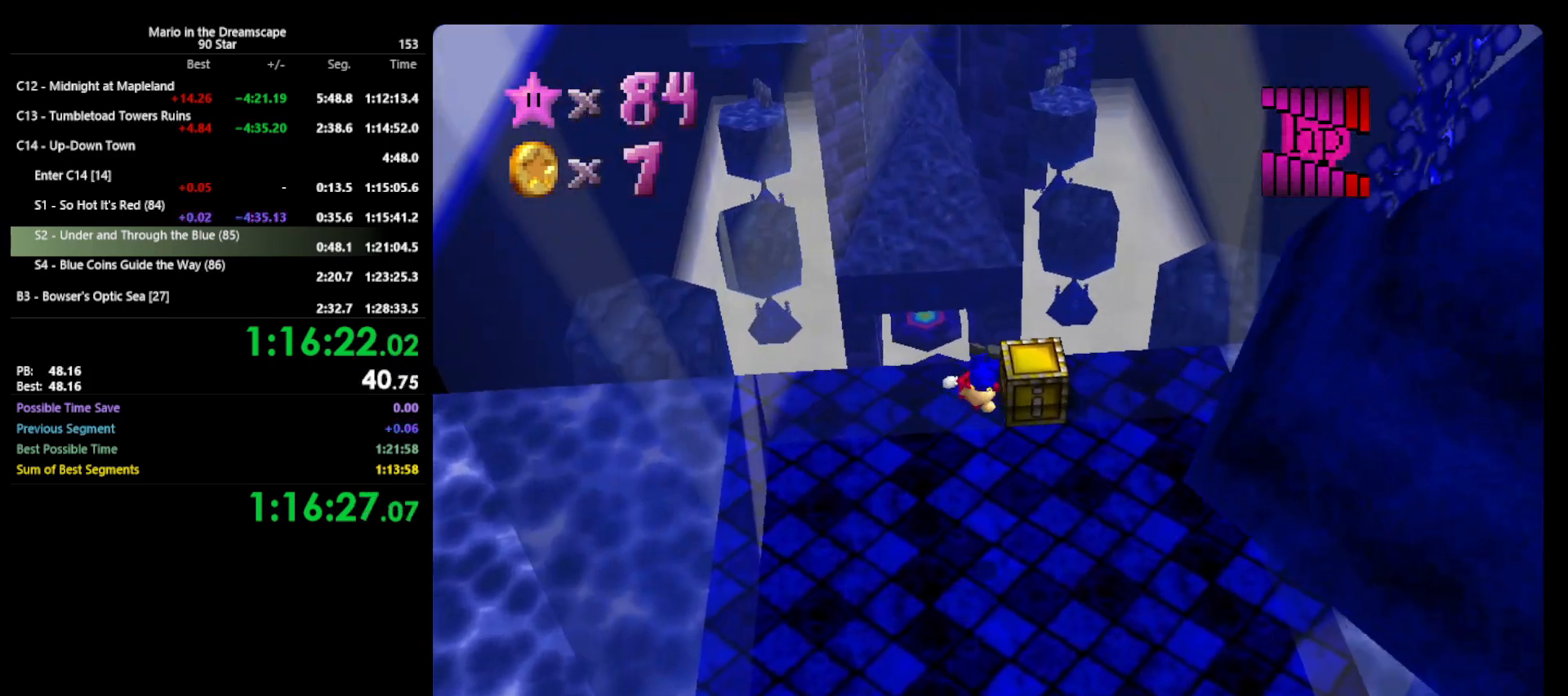
{"buttons": [], "left_stick": "center", "events": [[33, "Z", "down"], [67, "left_stick", "up-right"], [167, "Z", "up"], [300, "left_stick", "center"]]}